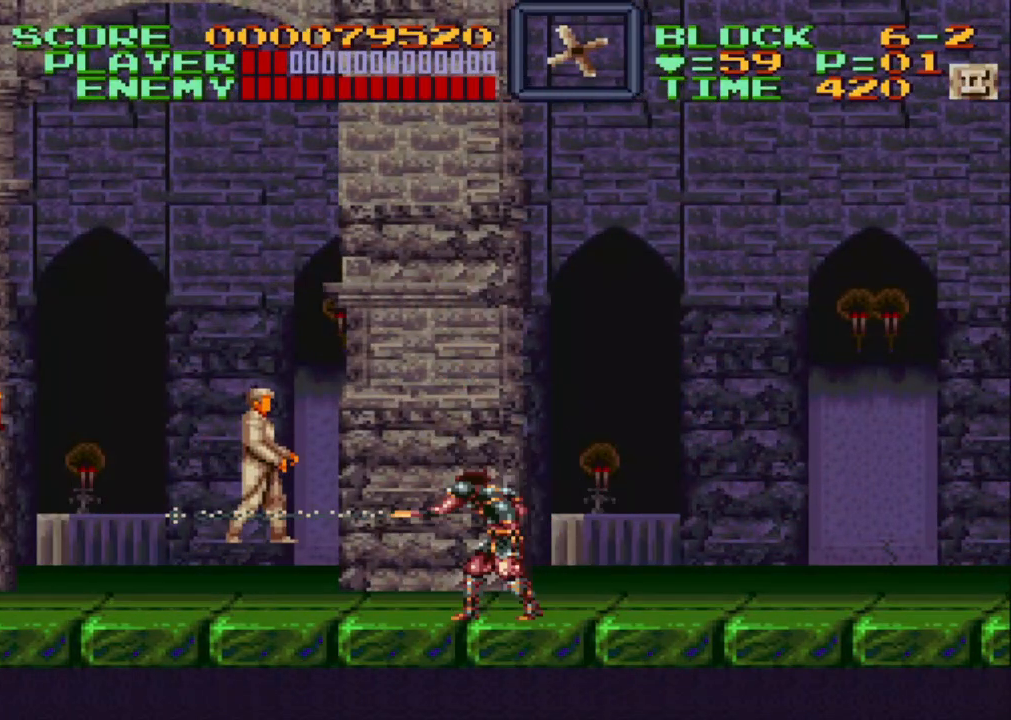
Gameplay with a controller (Nintendo layout); each line is a JSON object with the inputs held at the frame after it. "events" lists button and stick changes between this image and that frame as [ms after this image, input, new state], when the widget could be followed in between. Not read: L3 R3.
{"buttons": ["DPAD_LEFT"], "events": [[117, "DPAD_LEFT", "down"]]}
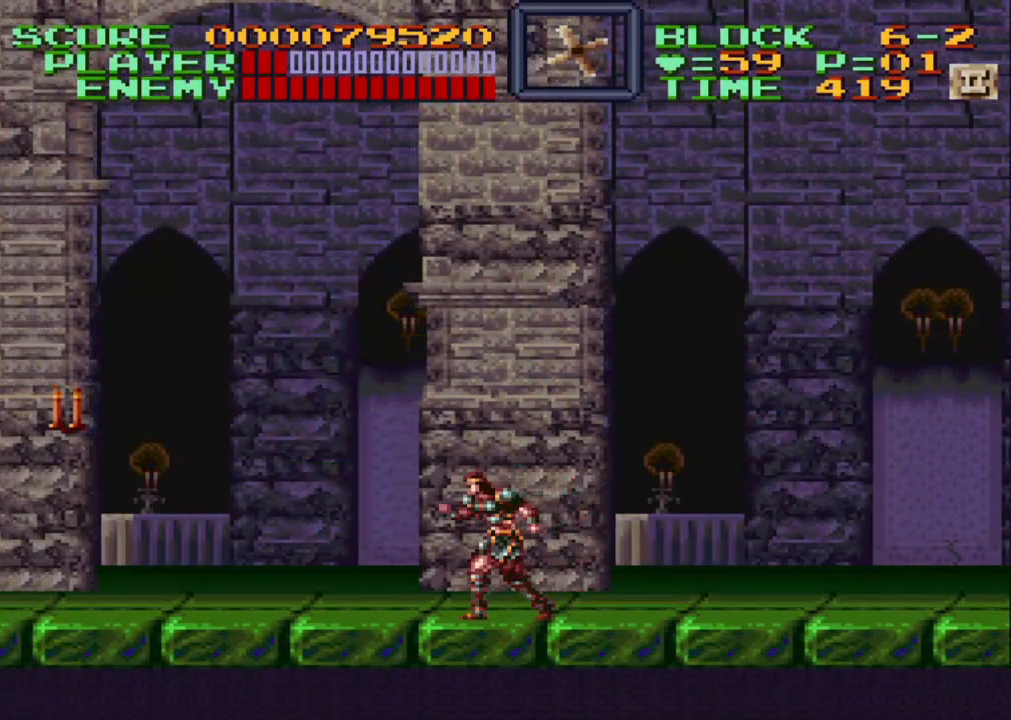
{"buttons": [], "events": [[233, "DPAD_LEFT", "up"]]}
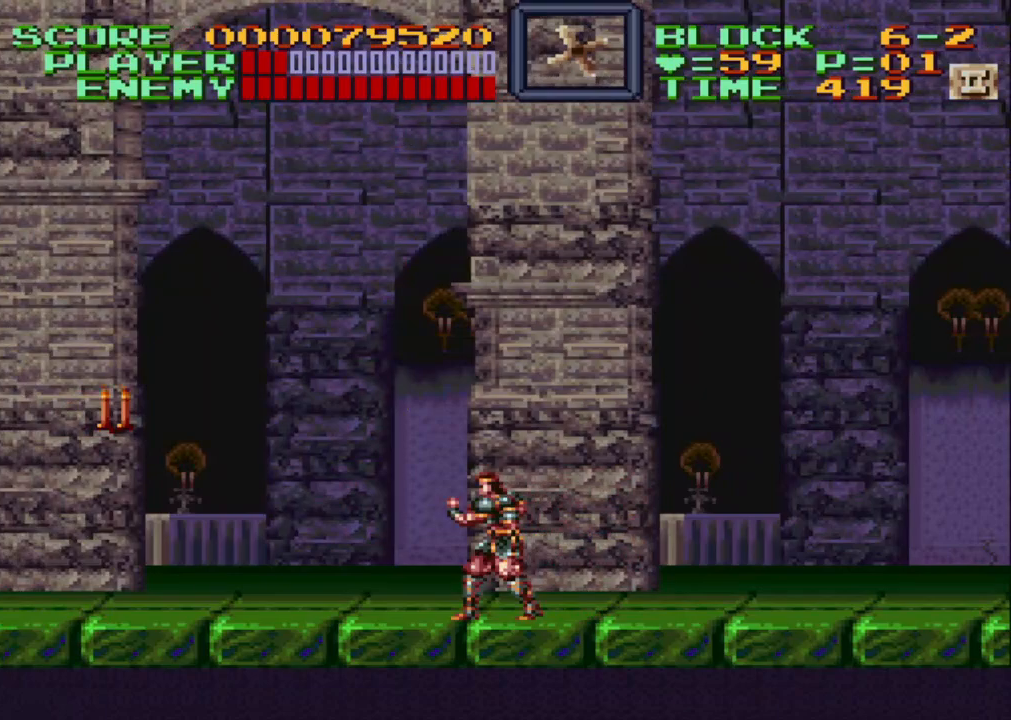
{"buttons": [], "events": [[150, "B", "down"], [150, "DPAD_LEFT", "down"], [267, "B", "up"], [317, "Y", "down"], [450, "DPAD_LEFT", "up"], [500, "Y", "up"]]}
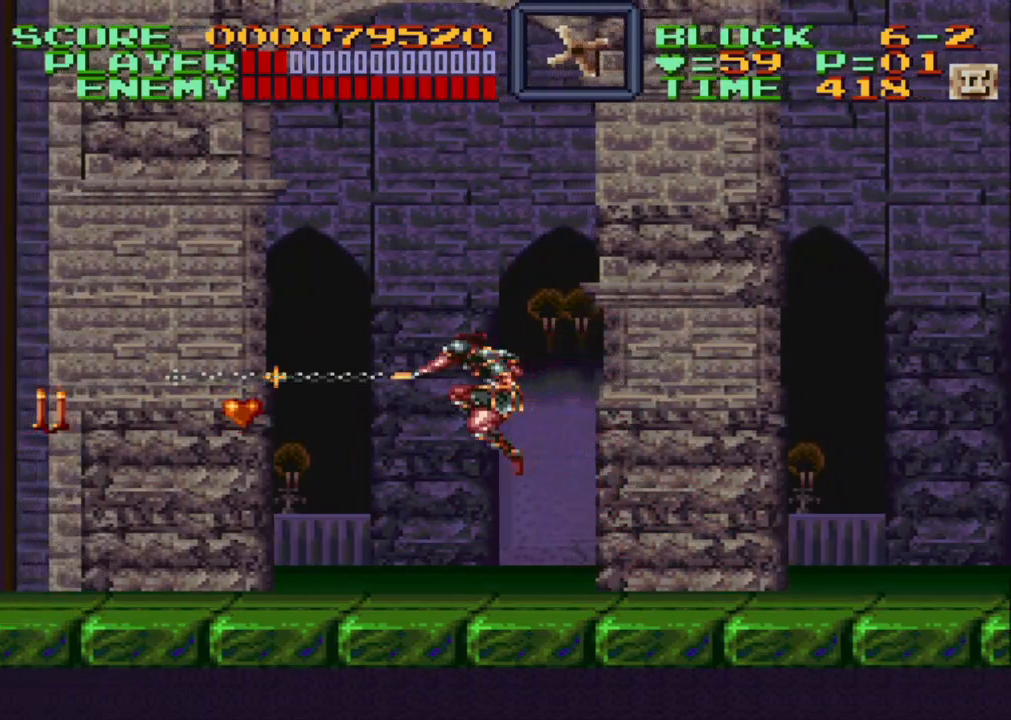
{"buttons": [], "events": []}
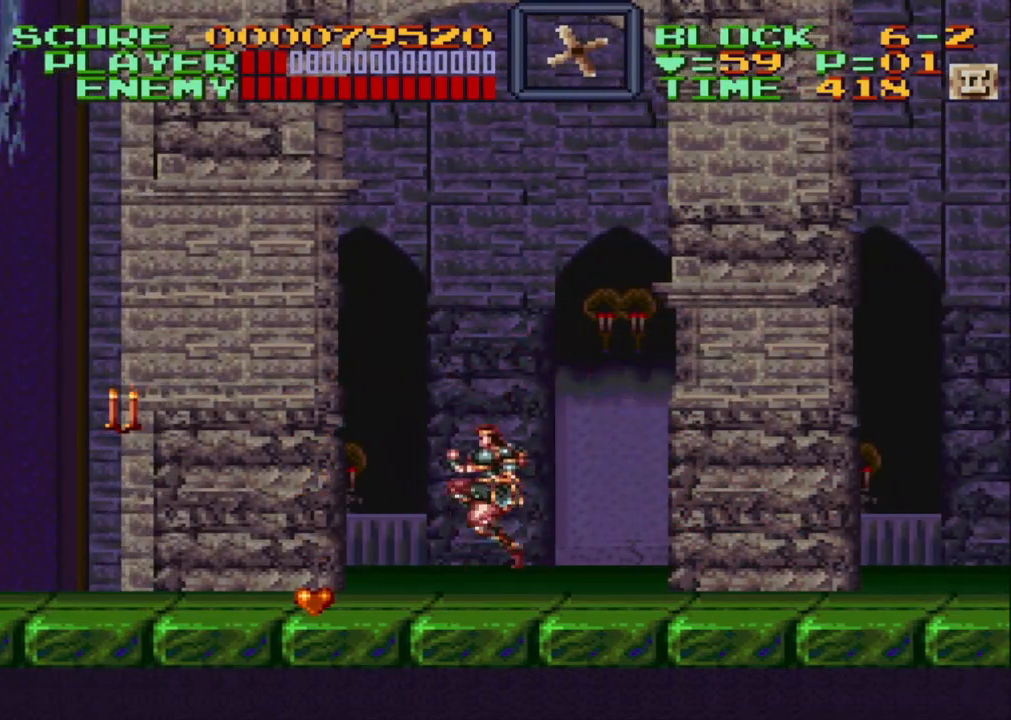
{"buttons": [], "events": [[33, "B", "down"], [100, "DPAD_LEFT", "down"], [117, "B", "up"], [283, "Y", "down"], [417, "DPAD_LEFT", "up"], [433, "Y", "up"]]}
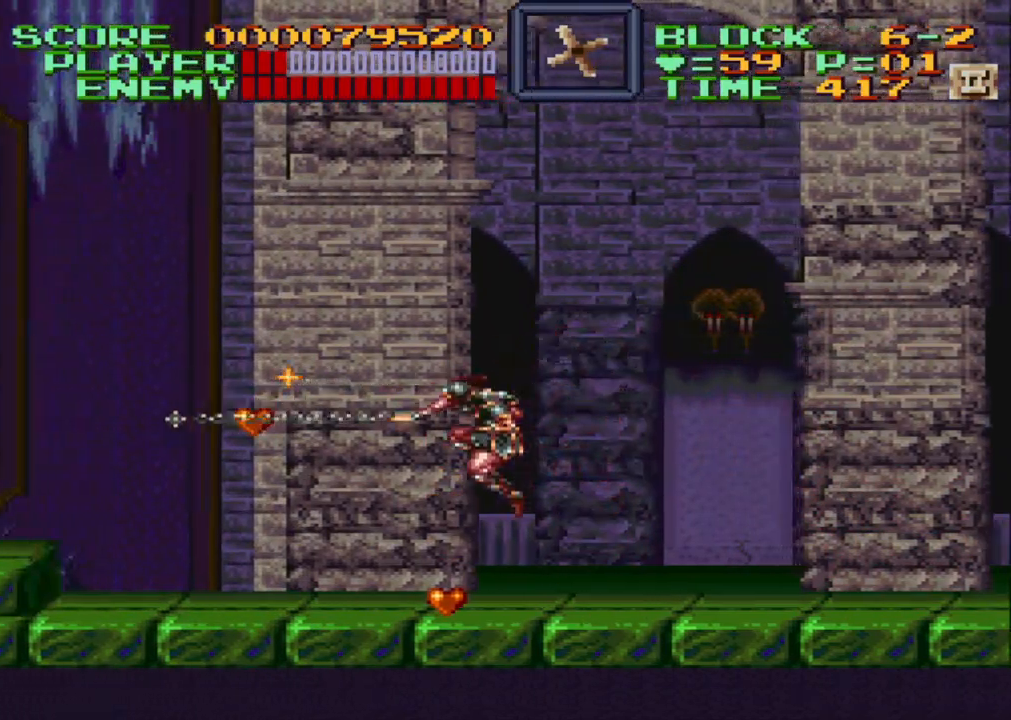
{"buttons": ["DPAD_LEFT"], "events": [[350, "DPAD_LEFT", "down"]]}
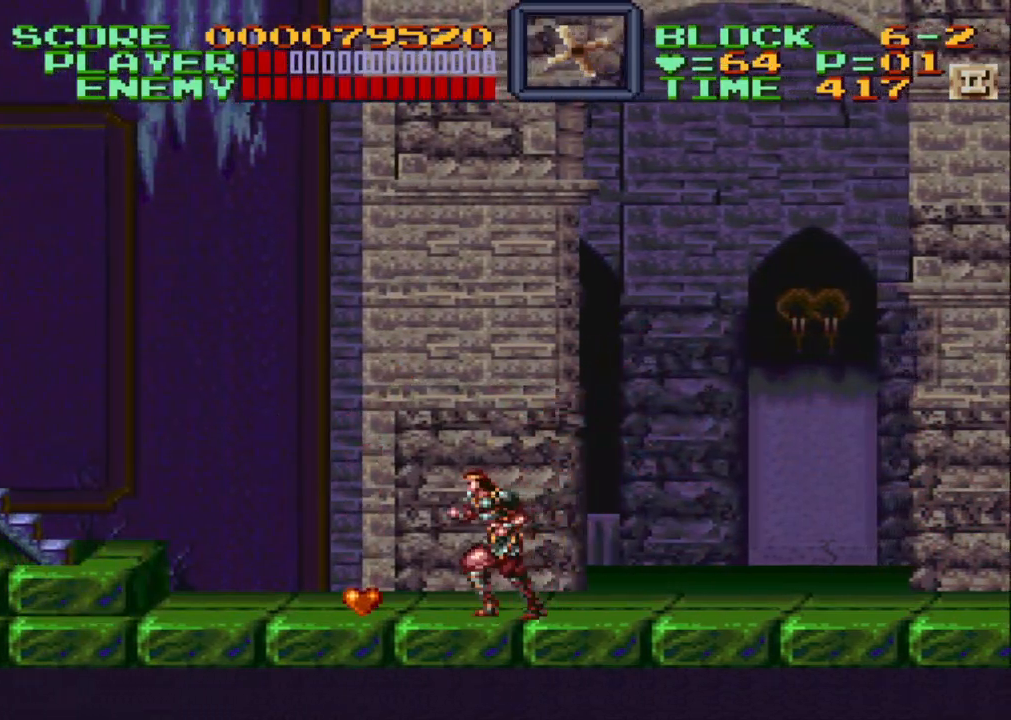
{"buttons": ["DPAD_LEFT"], "events": []}
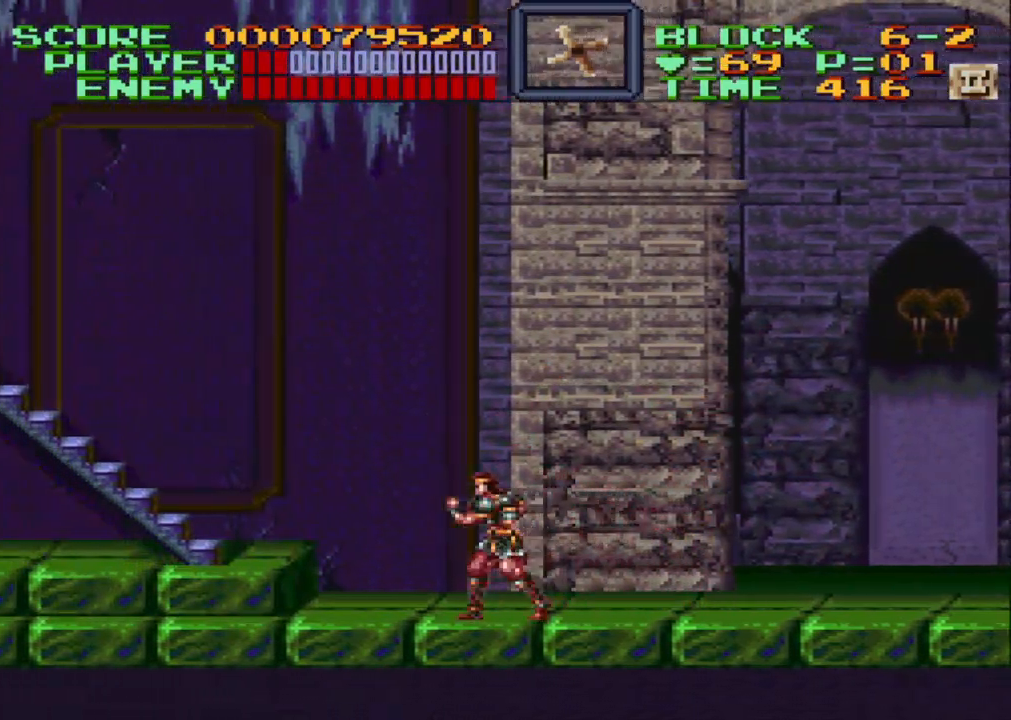
{"buttons": ["DPAD_LEFT"], "events": [[283, "B", "down"], [367, "B", "up"]]}
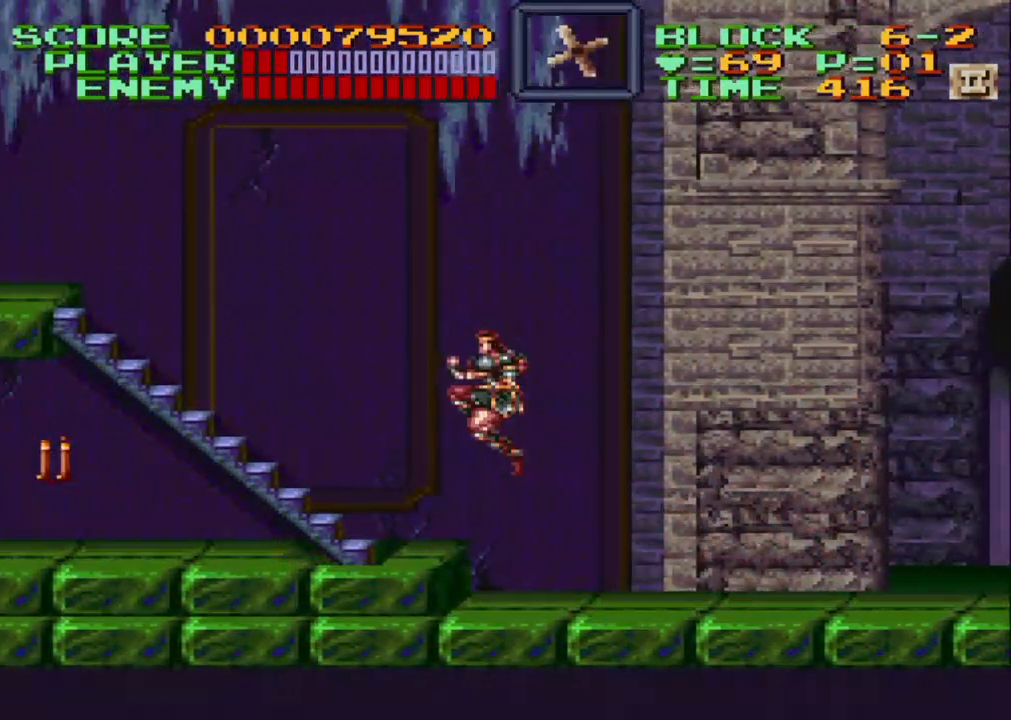
{"buttons": ["DPAD_LEFT"], "events": []}
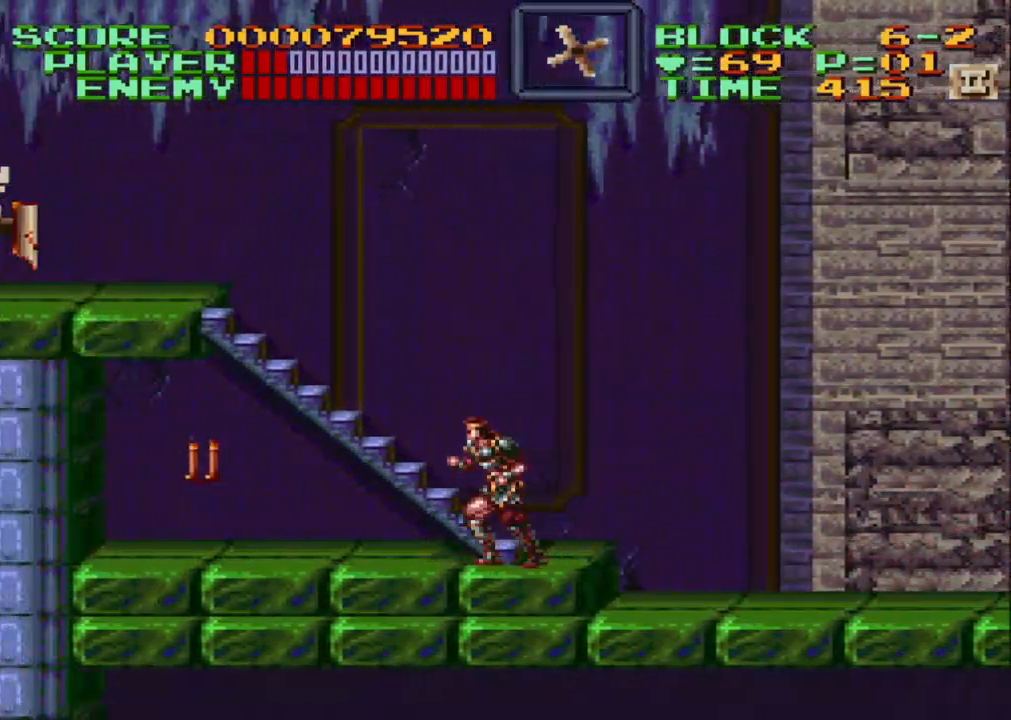
{"buttons": ["DPAD_LEFT"], "events": [[83, "Y", "down"], [233, "Y", "up"]]}
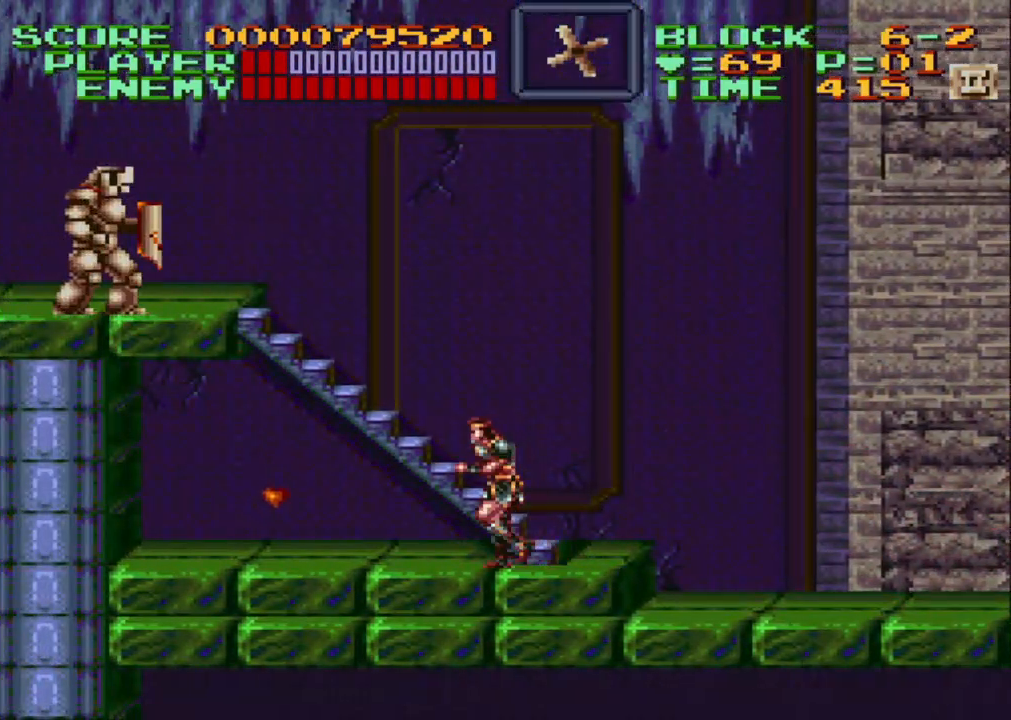
{"buttons": ["DPAD_LEFT"], "events": []}
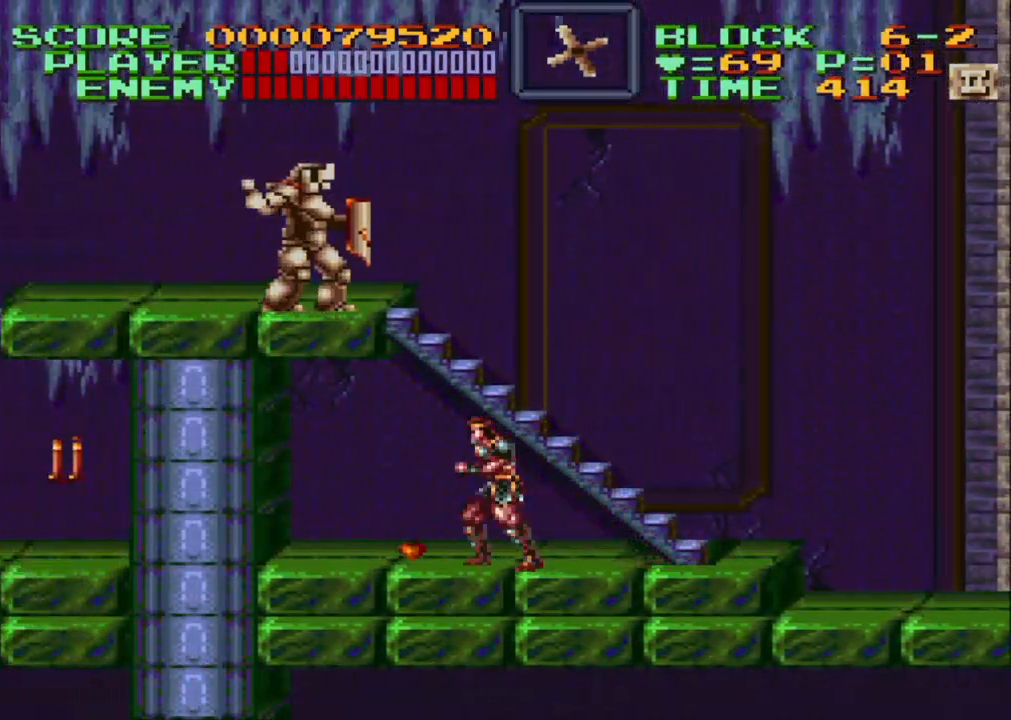
{"buttons": ["DPAD_UP"], "events": [[300, "DPAD_UP", "down"], [367, "Y", "down"], [383, "DPAD_LEFT", "up"], [500, "Y", "up"]]}
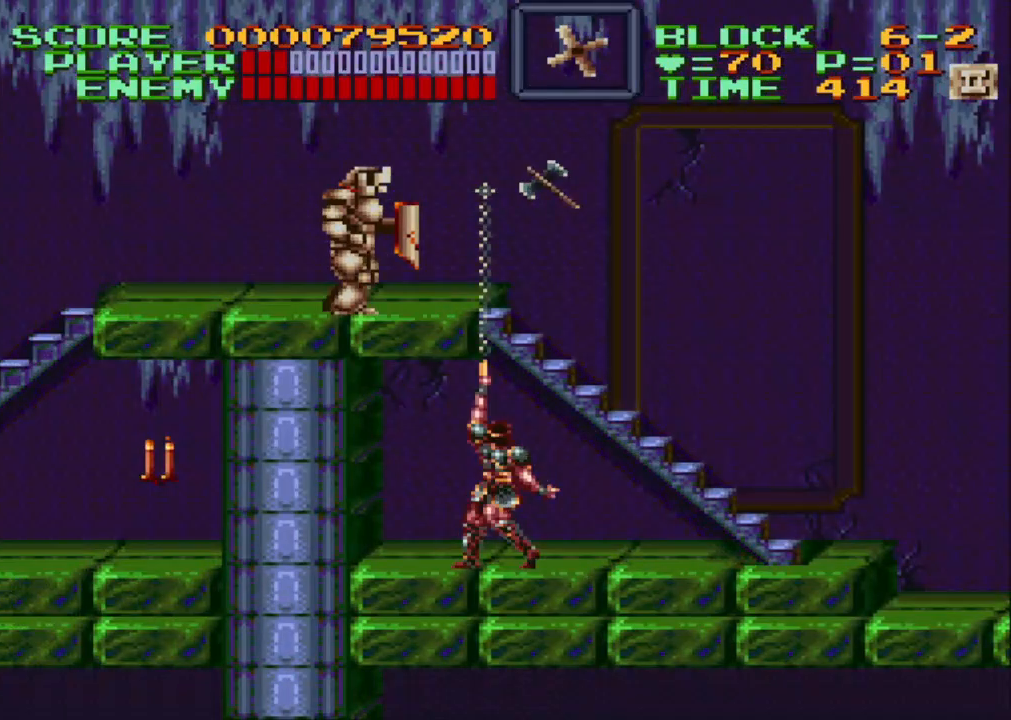
{"buttons": ["DPAD_UP", "DPAD_LEFT"], "events": [[33, "Y", "down"], [133, "Y", "up"], [150, "DPAD_LEFT", "down"], [200, "Y", "down"], [283, "Y", "up"], [383, "Y", "down"], [483, "Y", "up"]]}
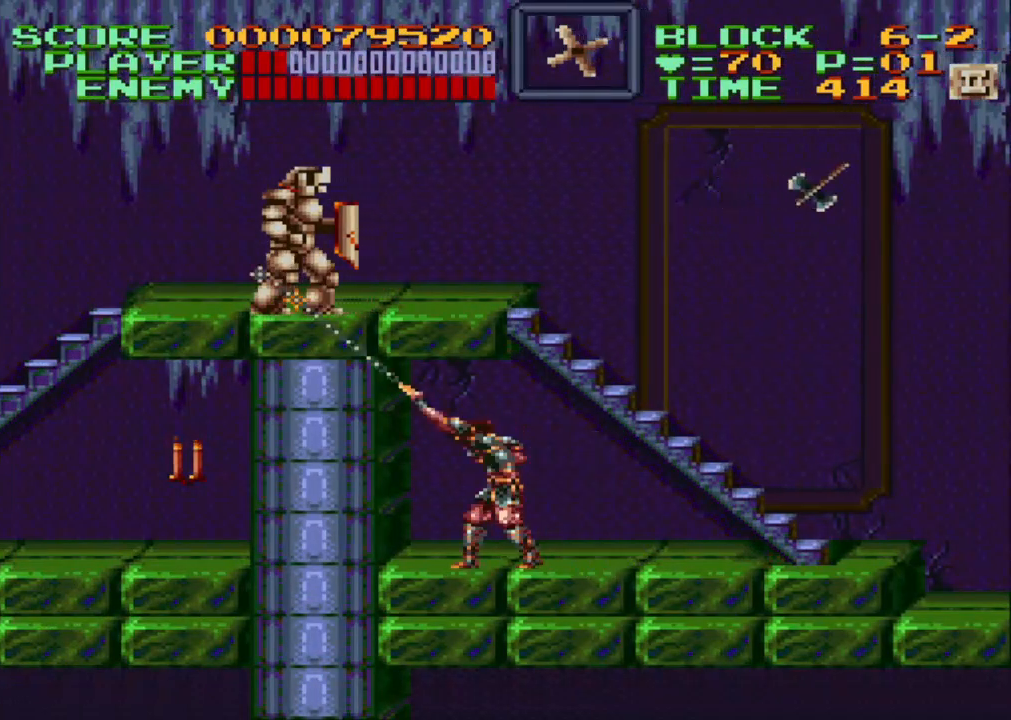
{"buttons": ["Y", "DPAD_UP", "DPAD_LEFT"], "events": [[50, "Y", "down"], [150, "Y", "up"], [200, "Y", "down"], [300, "Y", "up"], [350, "Y", "down"], [467, "Y", "up"], [500, "Y", "down"]]}
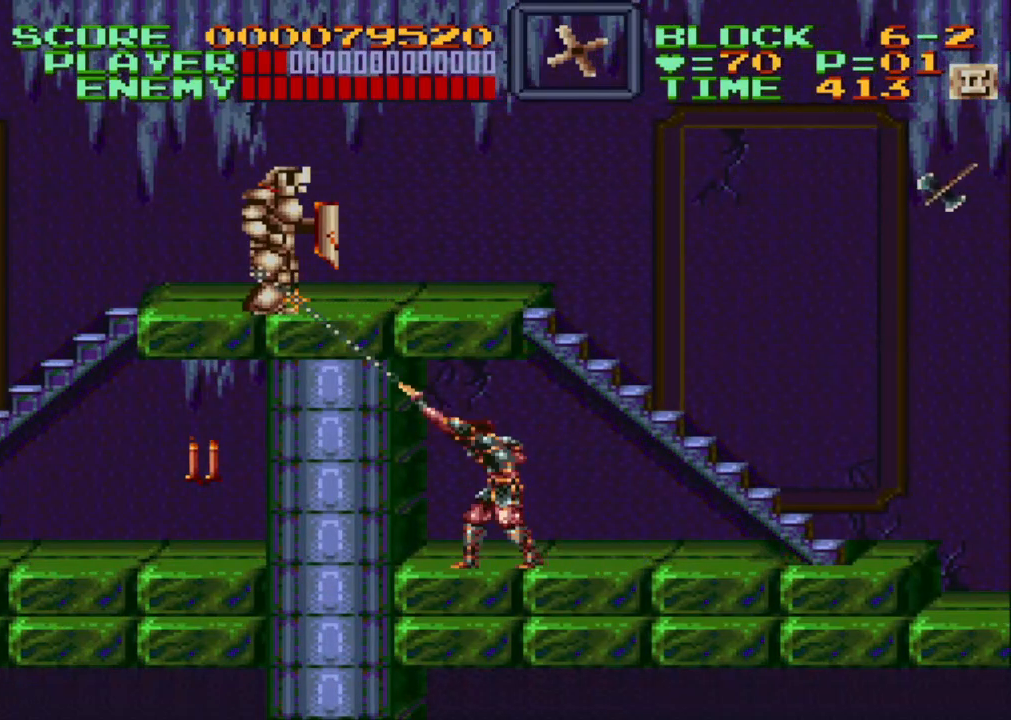
{"buttons": ["Y", "DPAD_UP", "DPAD_LEFT"], "events": [[100, "Y", "up"], [150, "Y", "down"], [250, "Y", "up"], [300, "Y", "down"], [383, "Y", "up"], [450, "Y", "down"]]}
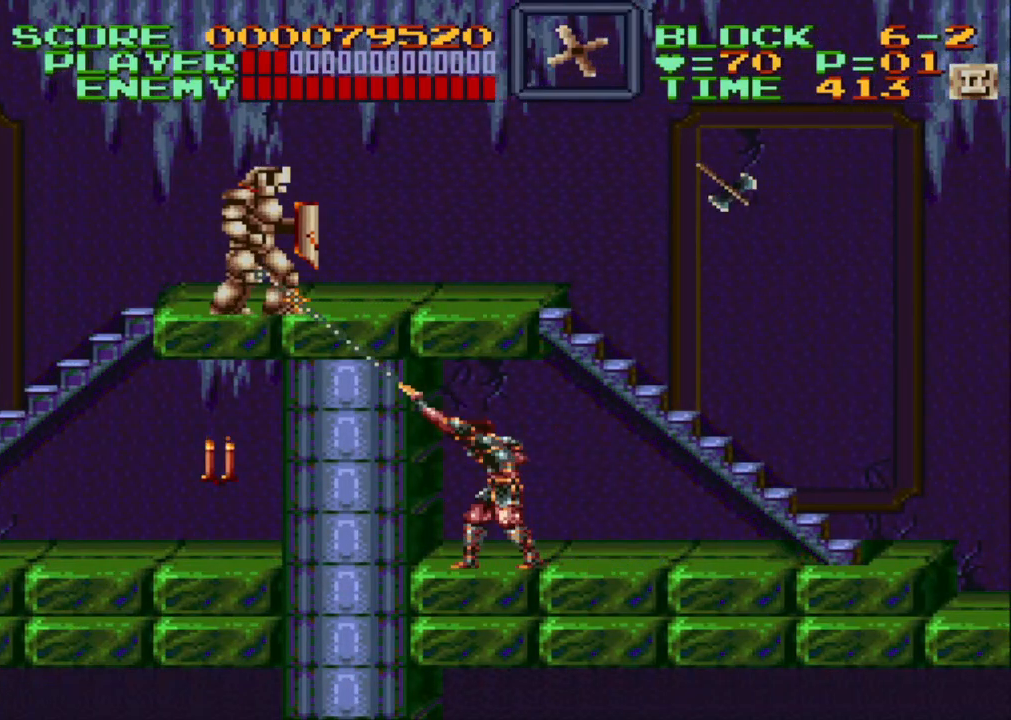
{"buttons": ["DPAD_UP", "DPAD_LEFT"], "events": [[50, "Y", "up"], [83, "Y", "down"], [200, "Y", "up"], [250, "Y", "down"], [350, "Y", "up"], [400, "Y", "down"], [500, "Y", "up"]]}
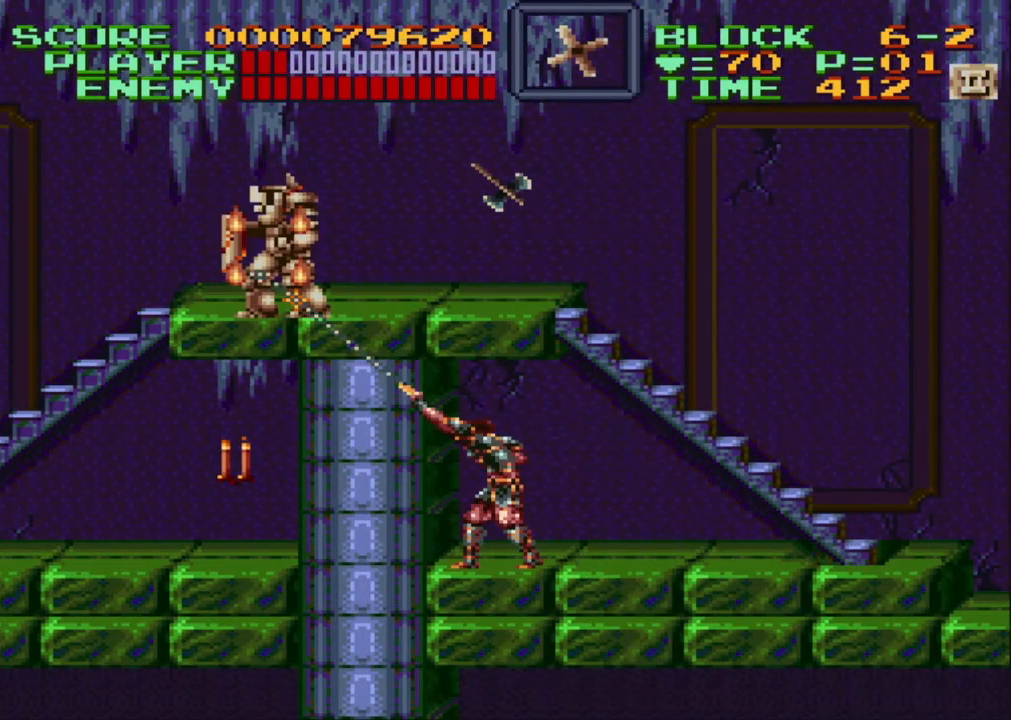
{"buttons": ["DPAD_RIGHT"], "events": [[50, "Y", "down"], [150, "Y", "up"], [250, "DPAD_LEFT", "up"], [333, "DPAD_RIGHT", "down"], [333, "DPAD_UP", "up"]]}
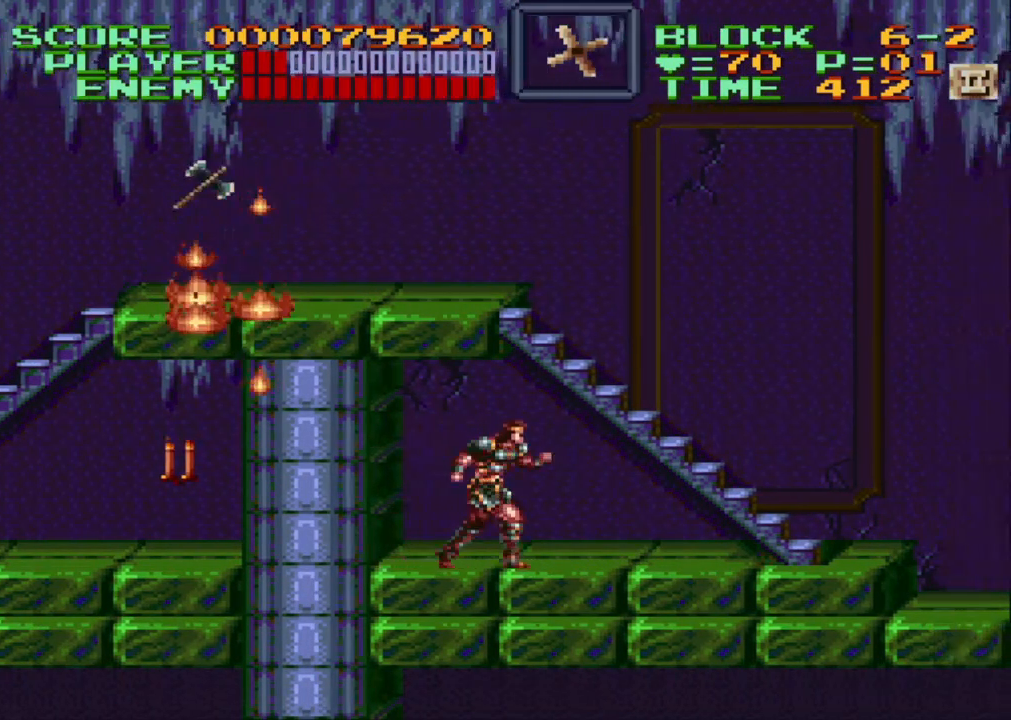
{"buttons": ["B", "DPAD_UP", "DPAD_RIGHT"], "events": [[300, "B", "down"], [367, "DPAD_UP", "down"]]}
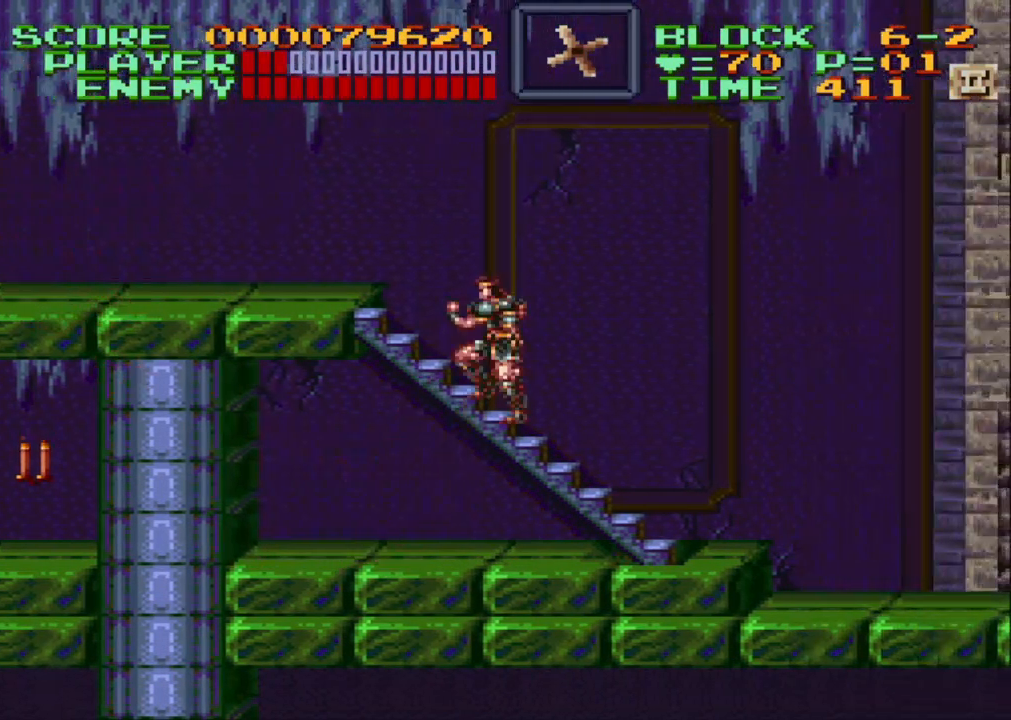
{"buttons": ["DPAD_UP", "DPAD_LEFT"], "events": [[83, "DPAD_RIGHT", "up"], [100, "B", "up"], [133, "DPAD_LEFT", "down"]]}
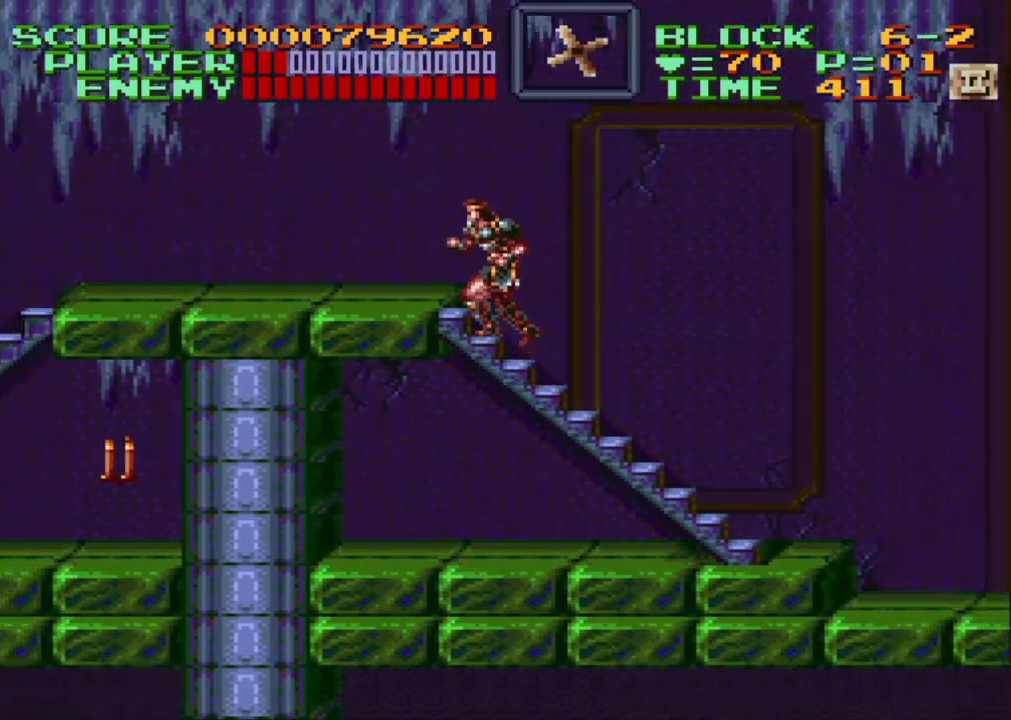
{"buttons": ["DPAD_UP", "DPAD_LEFT"], "events": []}
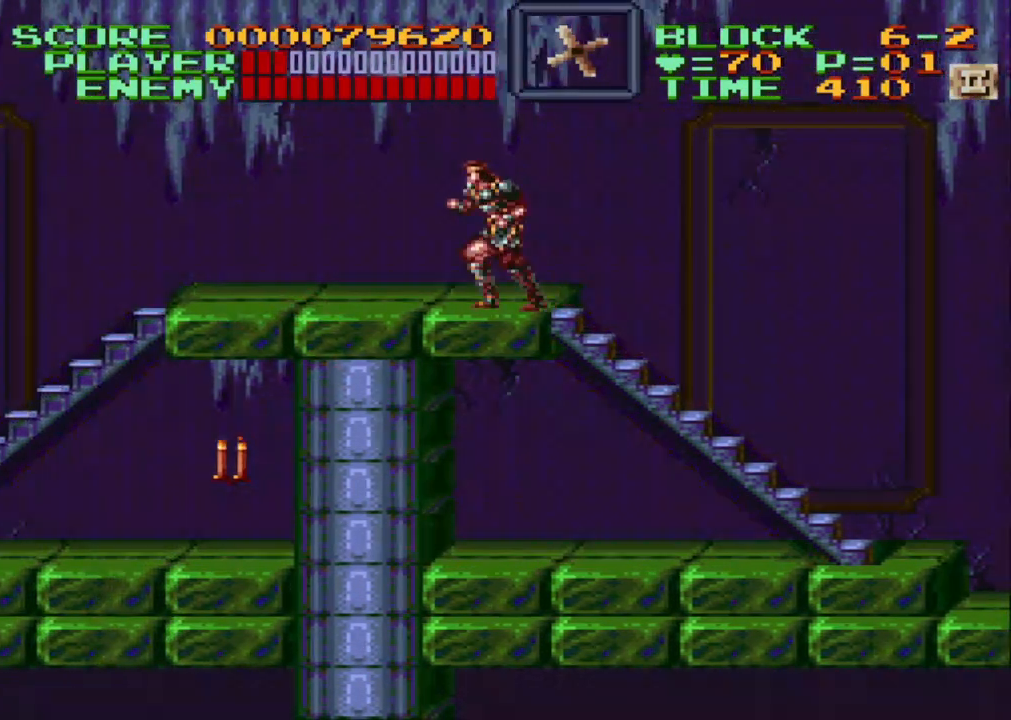
{"buttons": ["DPAD_LEFT"], "events": [[100, "DPAD_UP", "up"]]}
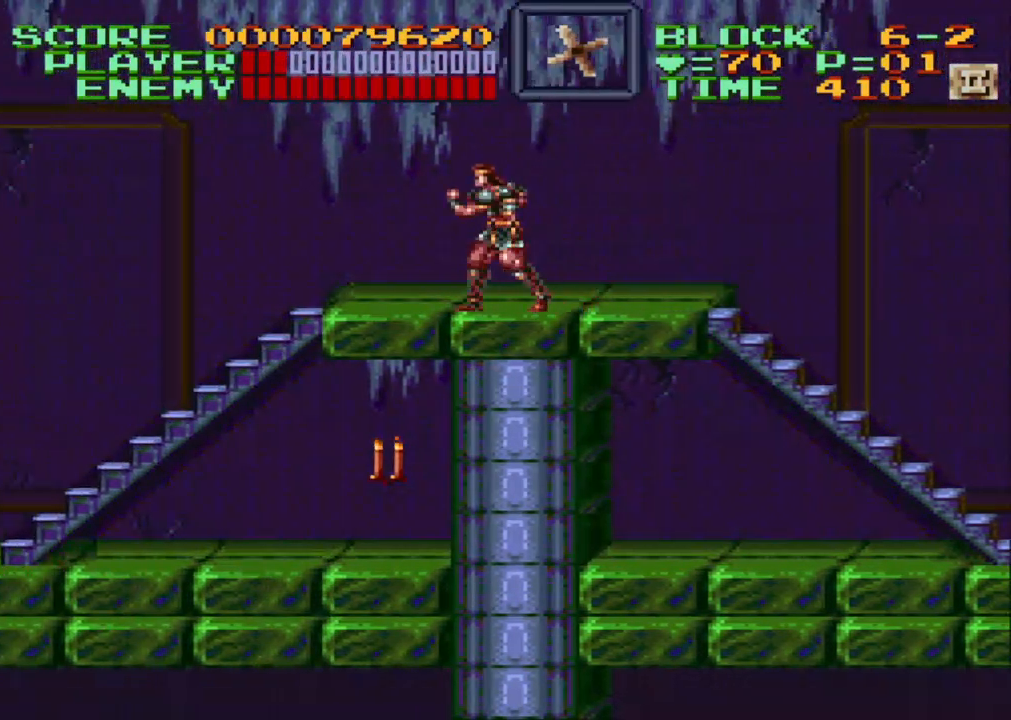
{"buttons": ["DPAD_LEFT"], "events": []}
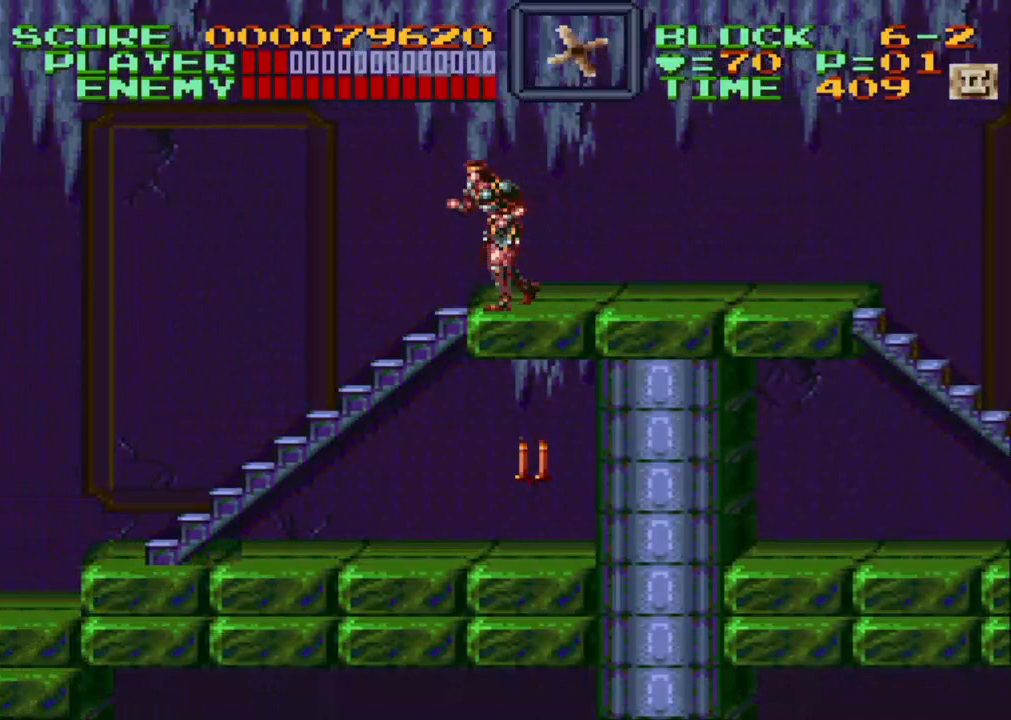
{"buttons": ["DPAD_DOWN"], "events": [[350, "DPAD_DOWN", "down"], [467, "DPAD_LEFT", "up"]]}
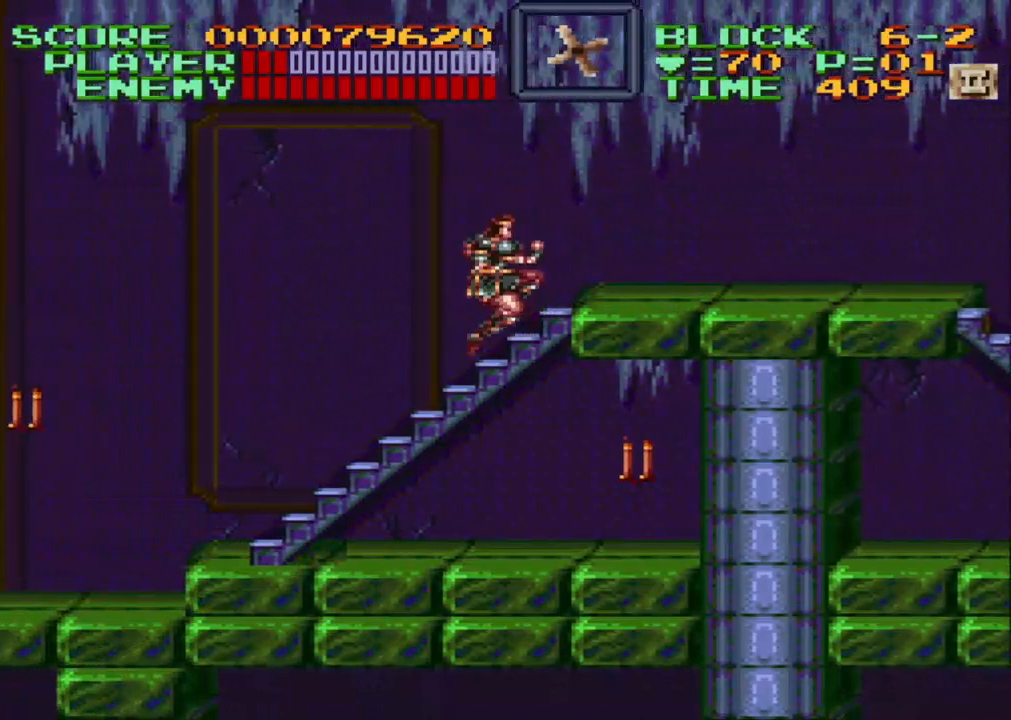
{"buttons": ["Y", "DPAD_DOWN", "DPAD_RIGHT"], "events": [[17, "DPAD_RIGHT", "down"], [83, "B", "down"], [167, "B", "up"], [433, "Y", "down"]]}
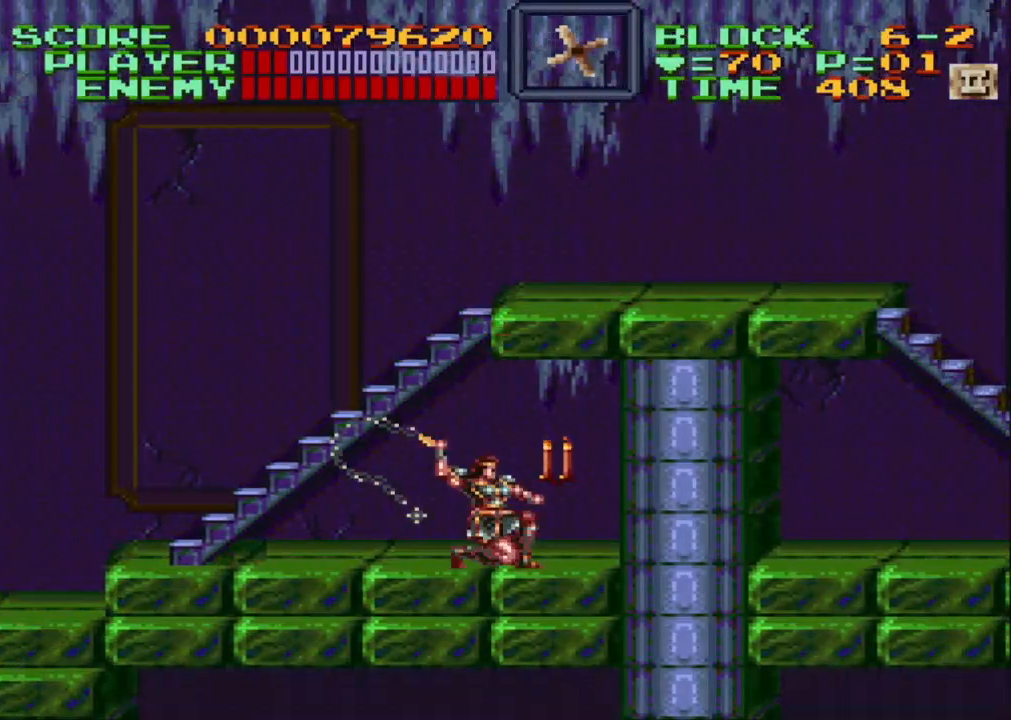
{"buttons": [], "events": [[17, "DPAD_RIGHT", "up"], [33, "DPAD_DOWN", "up"], [83, "Y", "up"]]}
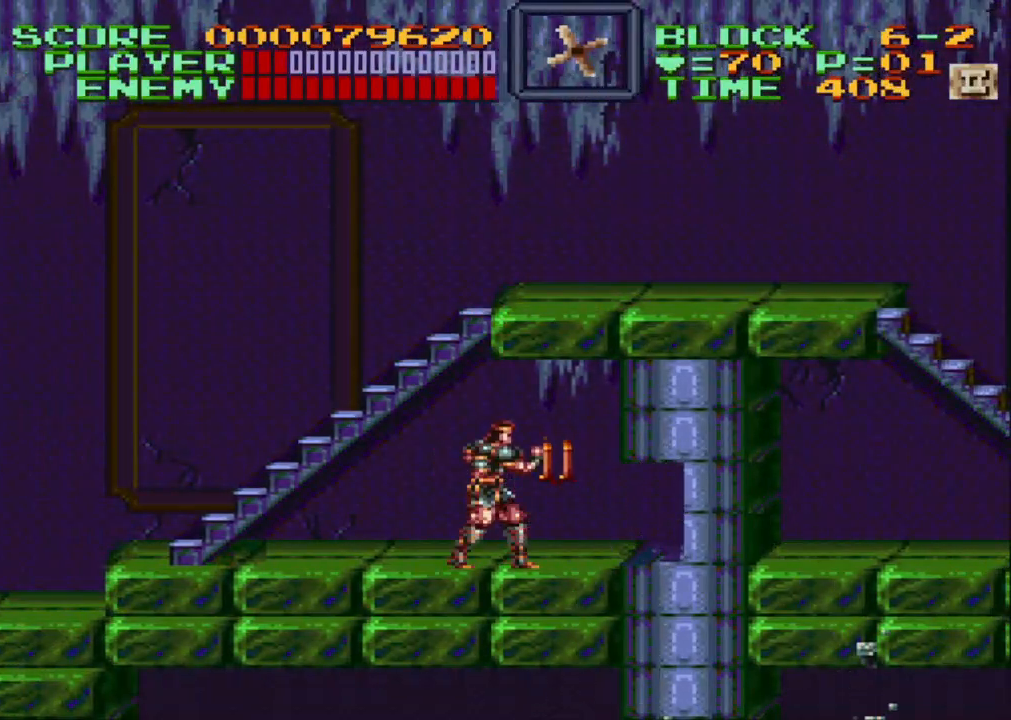
{"buttons": ["DPAD_LEFT"], "events": [[83, "Y", "down"], [300, "Y", "up"], [350, "DPAD_LEFT", "down"]]}
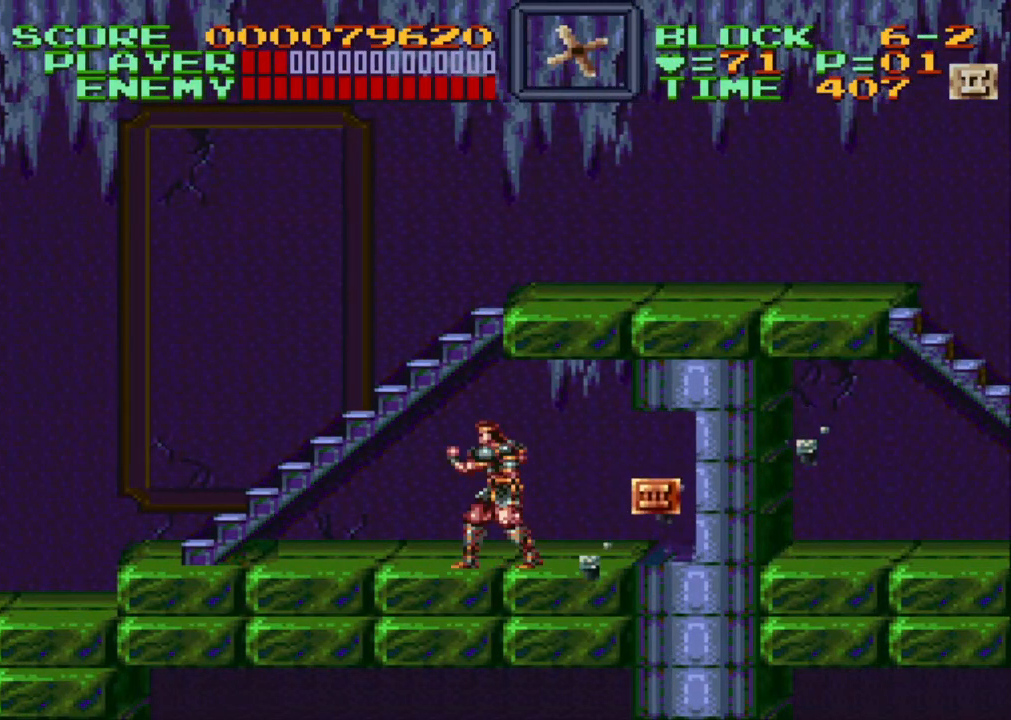
{"buttons": ["DPAD_RIGHT"], "events": [[33, "DPAD_LEFT", "up"], [200, "DPAD_RIGHT", "down"]]}
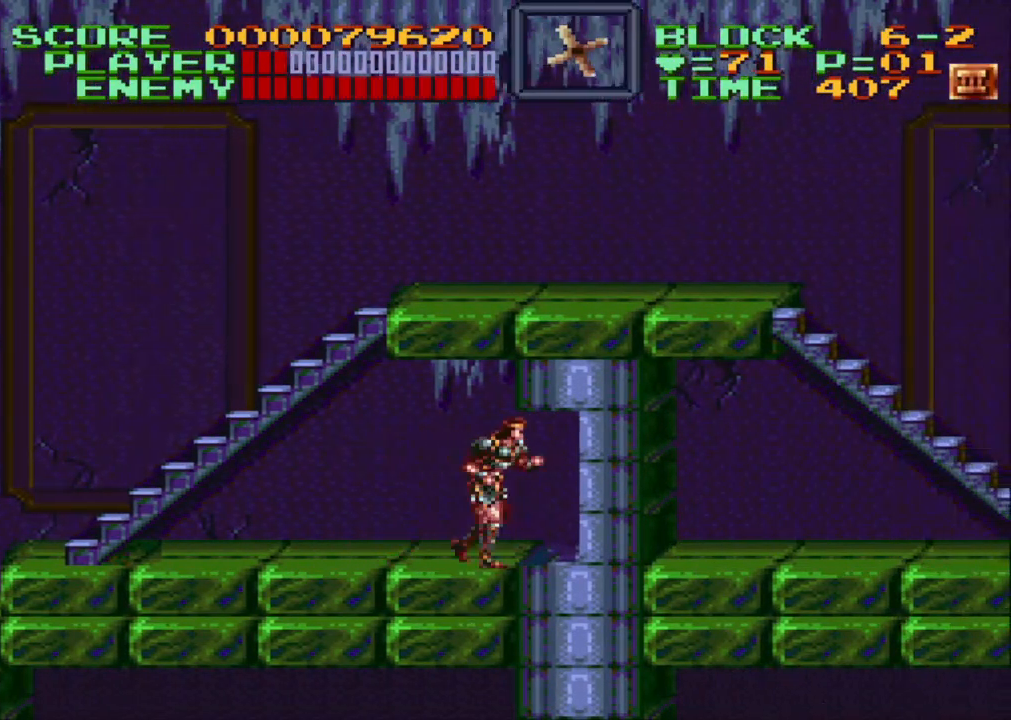
{"buttons": ["DPAD_LEFT"], "events": [[217, "DPAD_RIGHT", "up"], [300, "DPAD_LEFT", "down"]]}
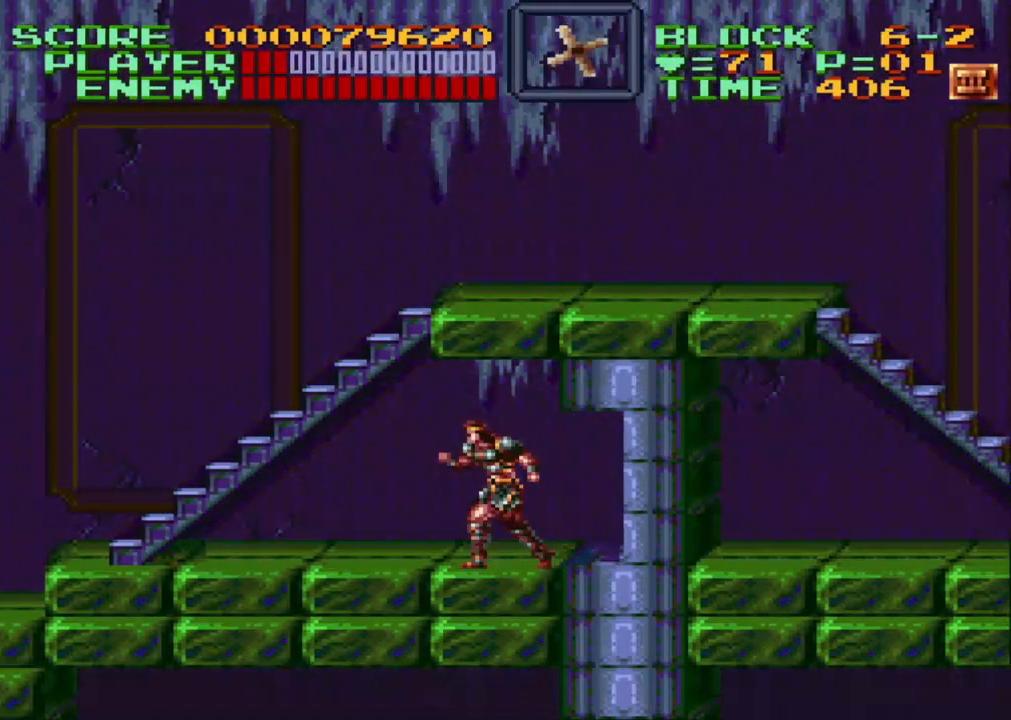
{"buttons": ["DPAD_LEFT"], "events": []}
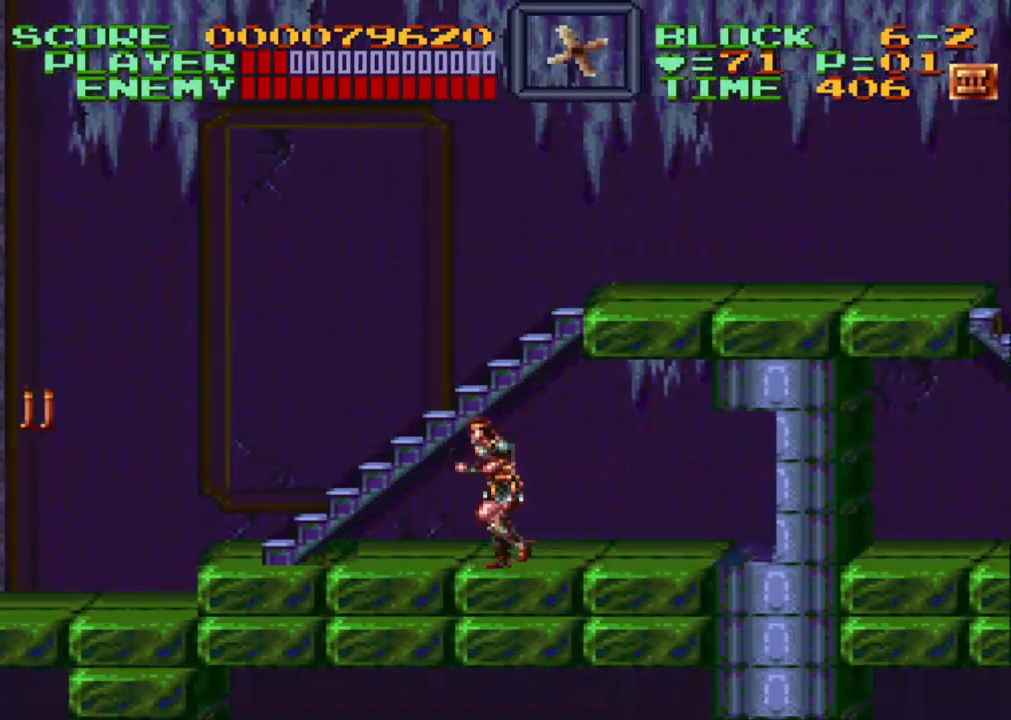
{"buttons": ["DPAD_LEFT"], "events": []}